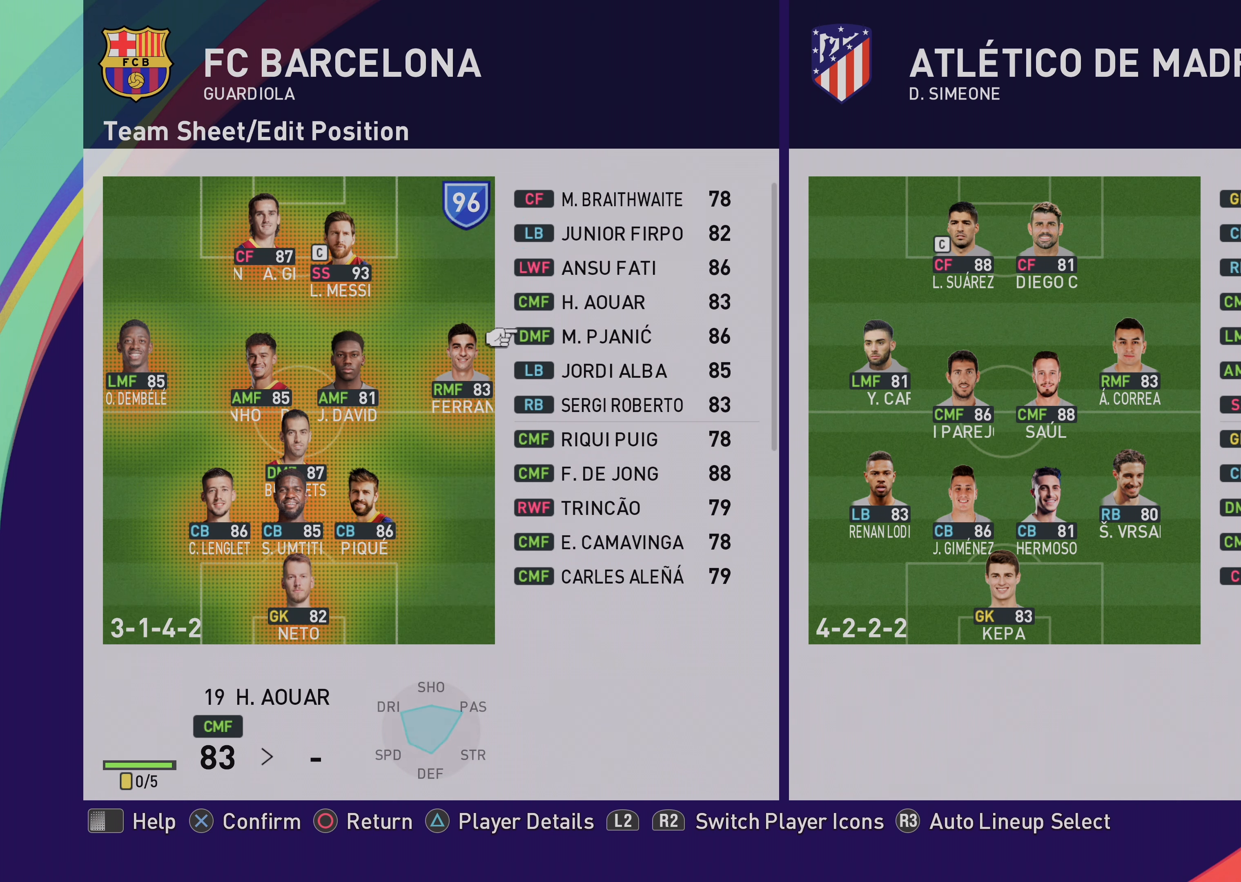
Gameplay with a controller (PlayStation layout); each line is a JSON object with the inputs held at the frame after it. "events" lists button and stick changes between this image and that frame as [ms after this image, input, new state], when the widget could be followed in between. Not read: right_stick.
{"buttons": [], "left_stick": "down", "events": [[100, "left_stick", "center"], [333, "CROSS", "down"], [433, "CROSS", "up"], [467, "left_stick", "down"]]}
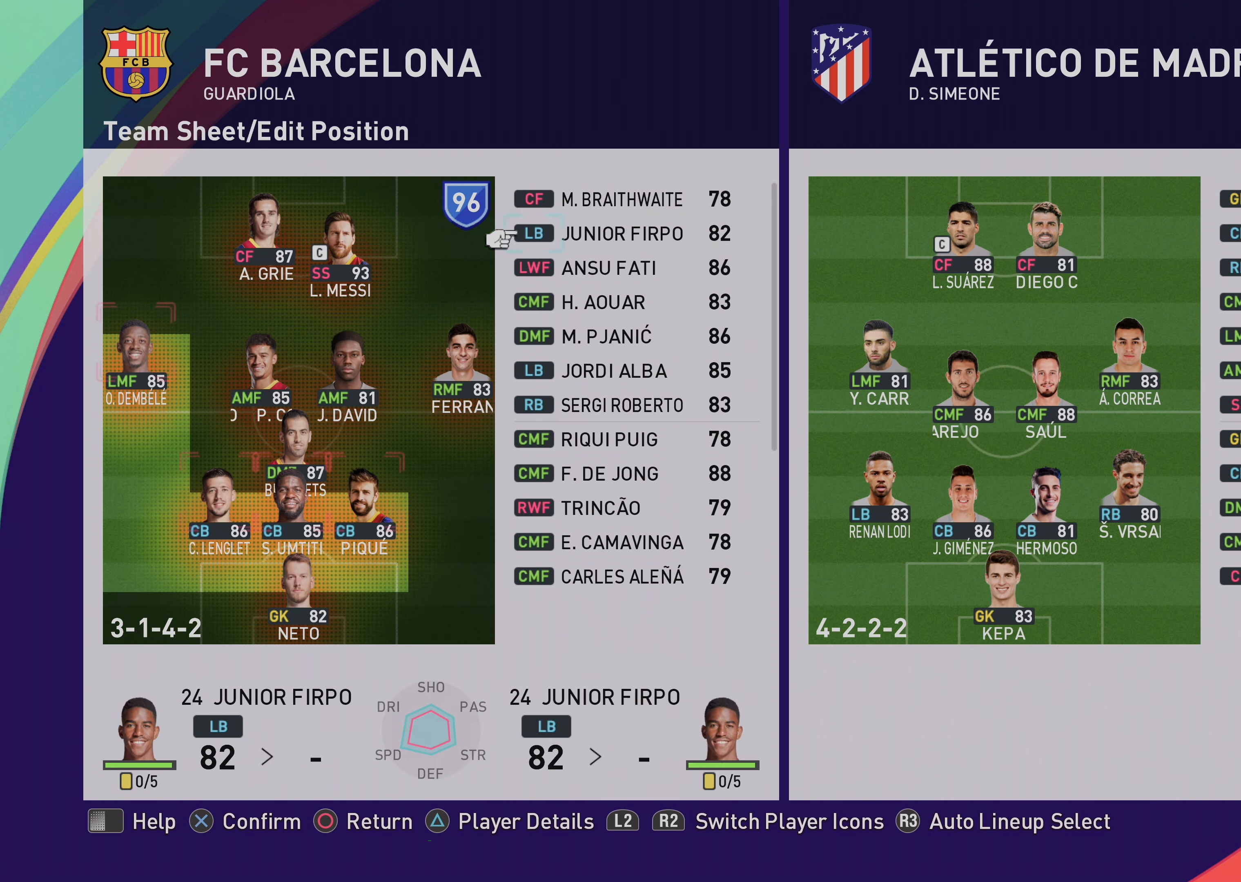
{"buttons": [], "left_stick": "down", "events": []}
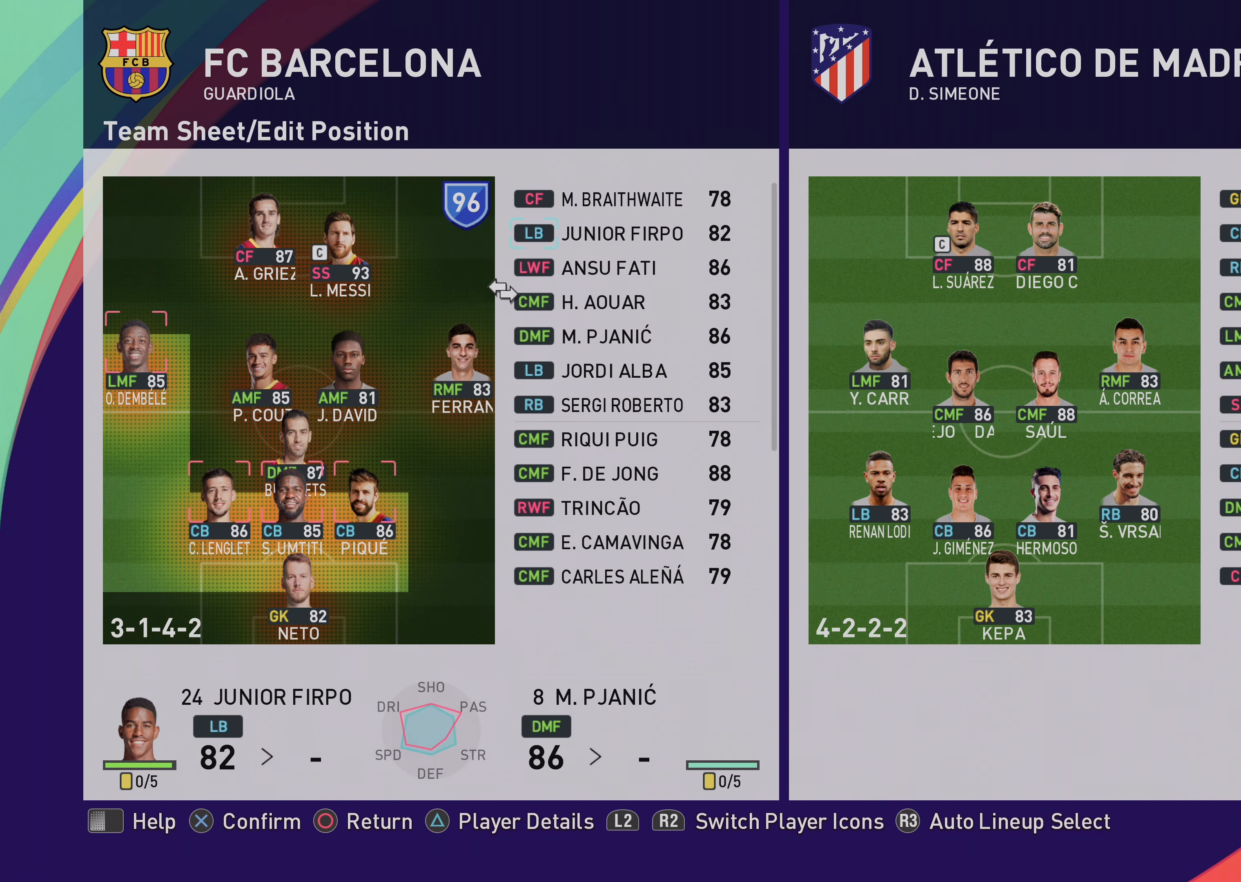
{"buttons": [], "left_stick": "center", "events": [[200, "R1", "down"], [200, "left_stick", "center"], [400, "R1", "up"]]}
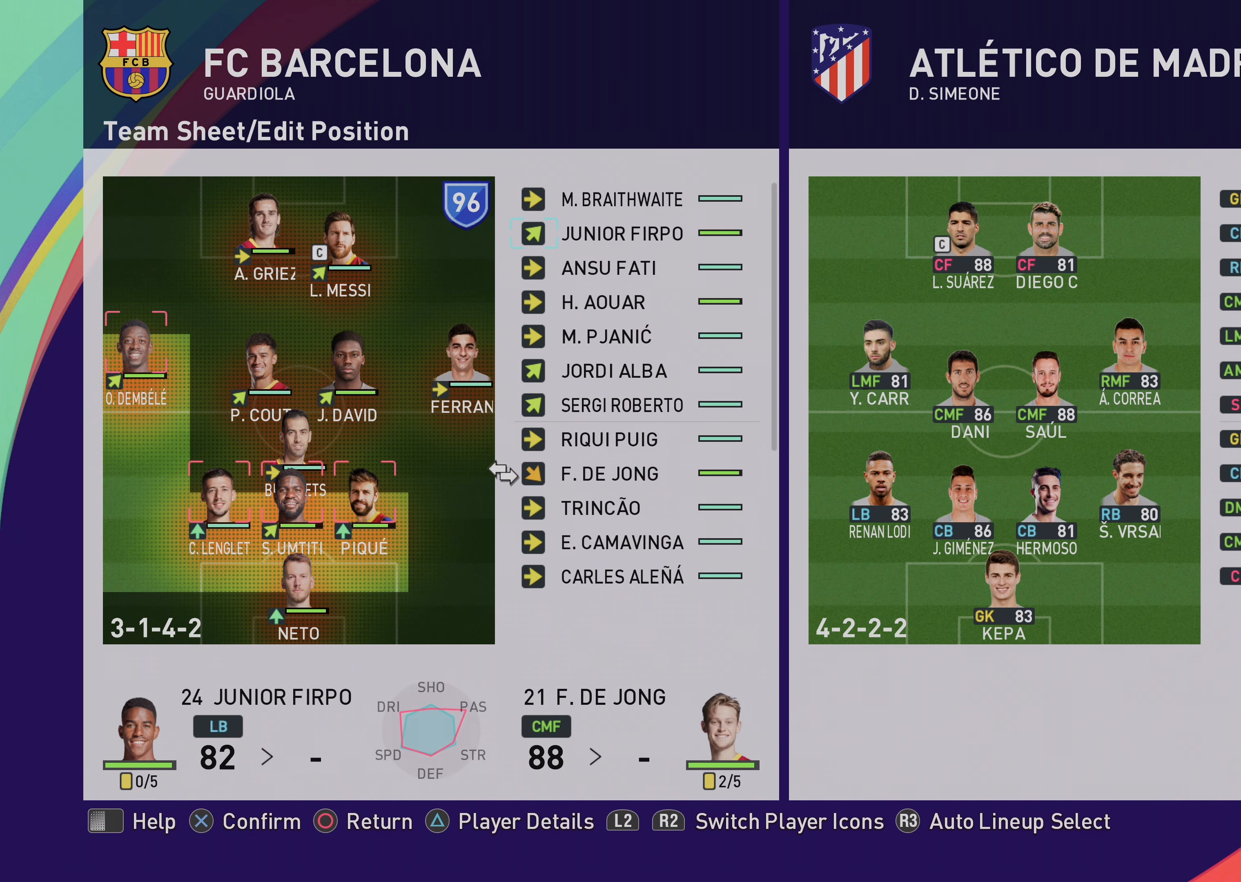
{"buttons": [], "left_stick": "down", "events": [[200, "left_stick", "down"], [367, "left_stick", "center"], [433, "left_stick", "down"]]}
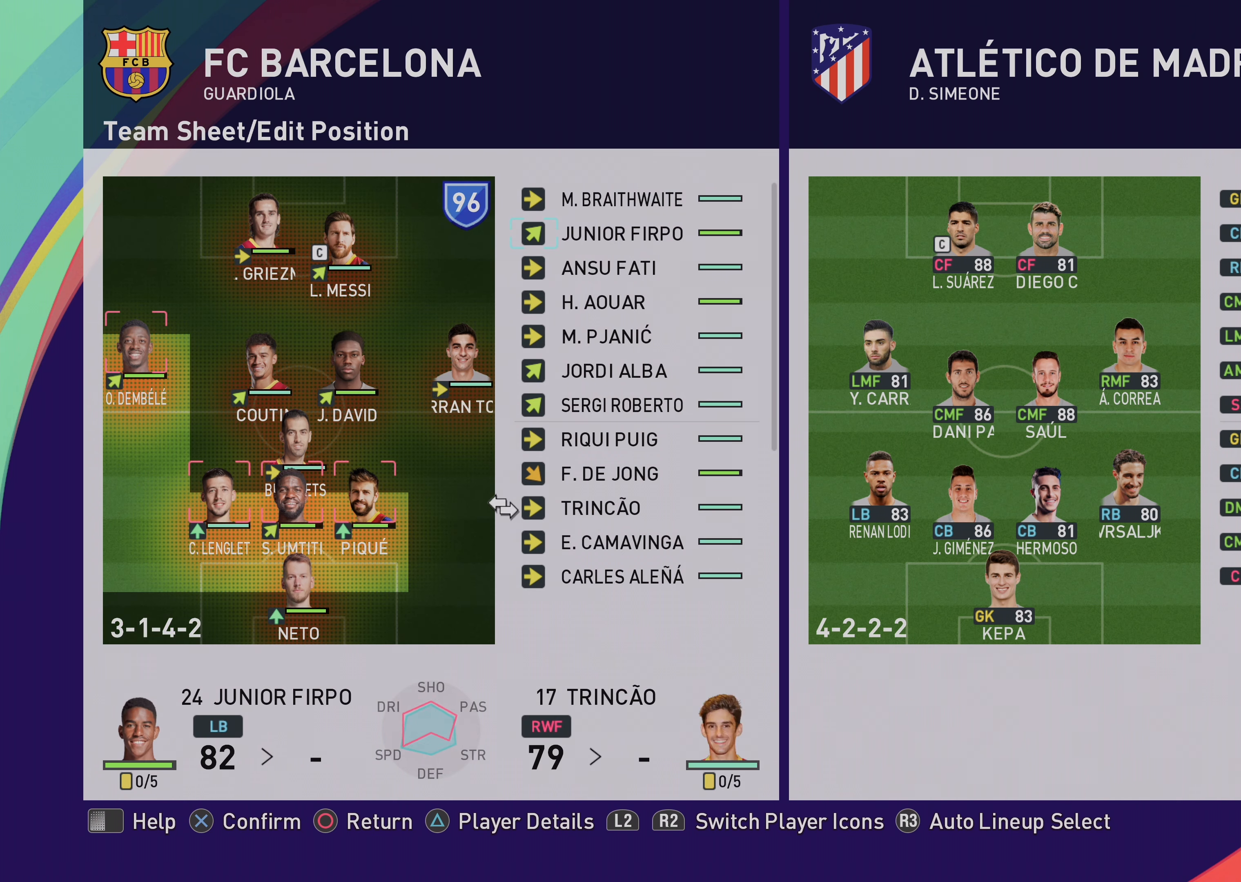
{"buttons": [], "left_stick": "center", "events": [[67, "left_stick", "center"], [233, "left_stick", "up"], [367, "left_stick", "center"]]}
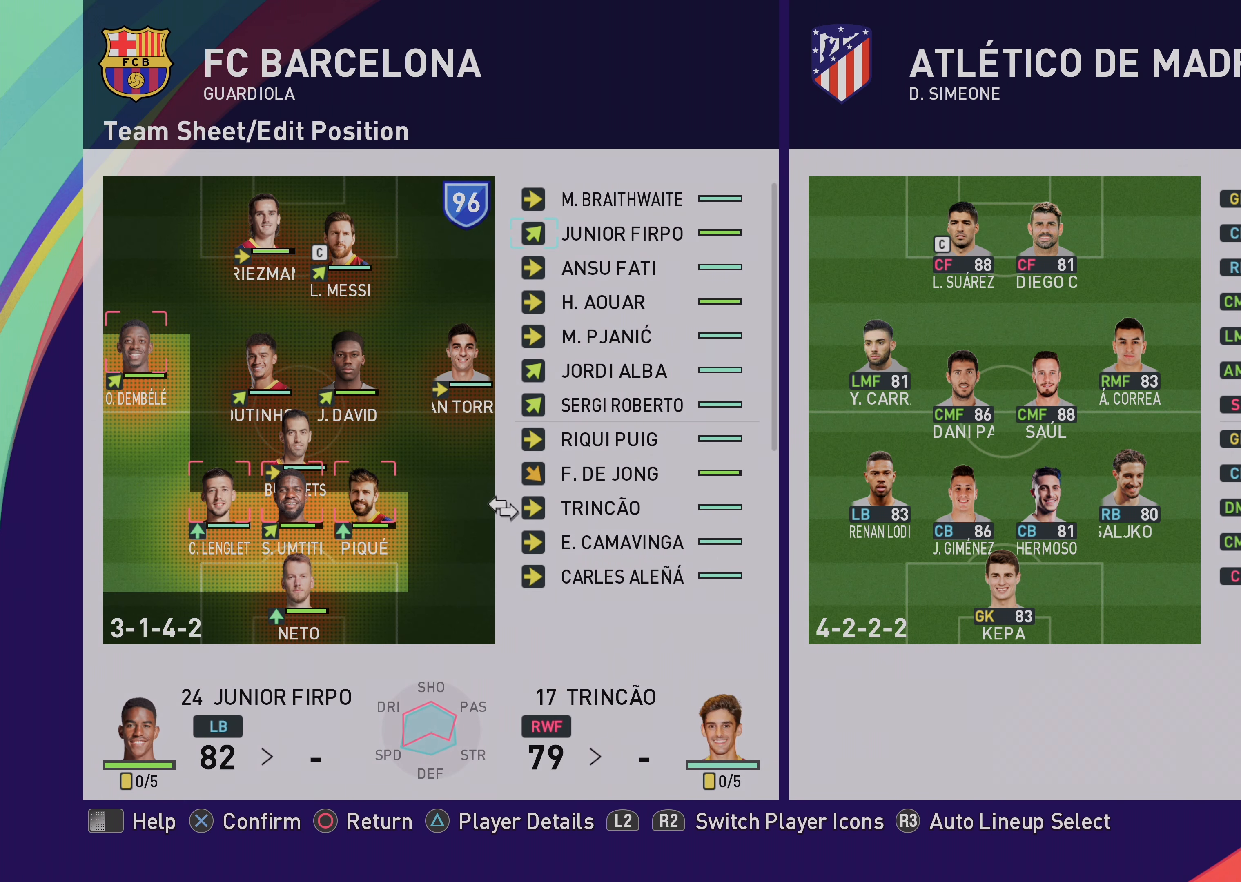
{"buttons": [], "left_stick": "down", "events": [[100, "CROSS", "down"], [233, "CROSS", "up"], [367, "left_stick", "down"]]}
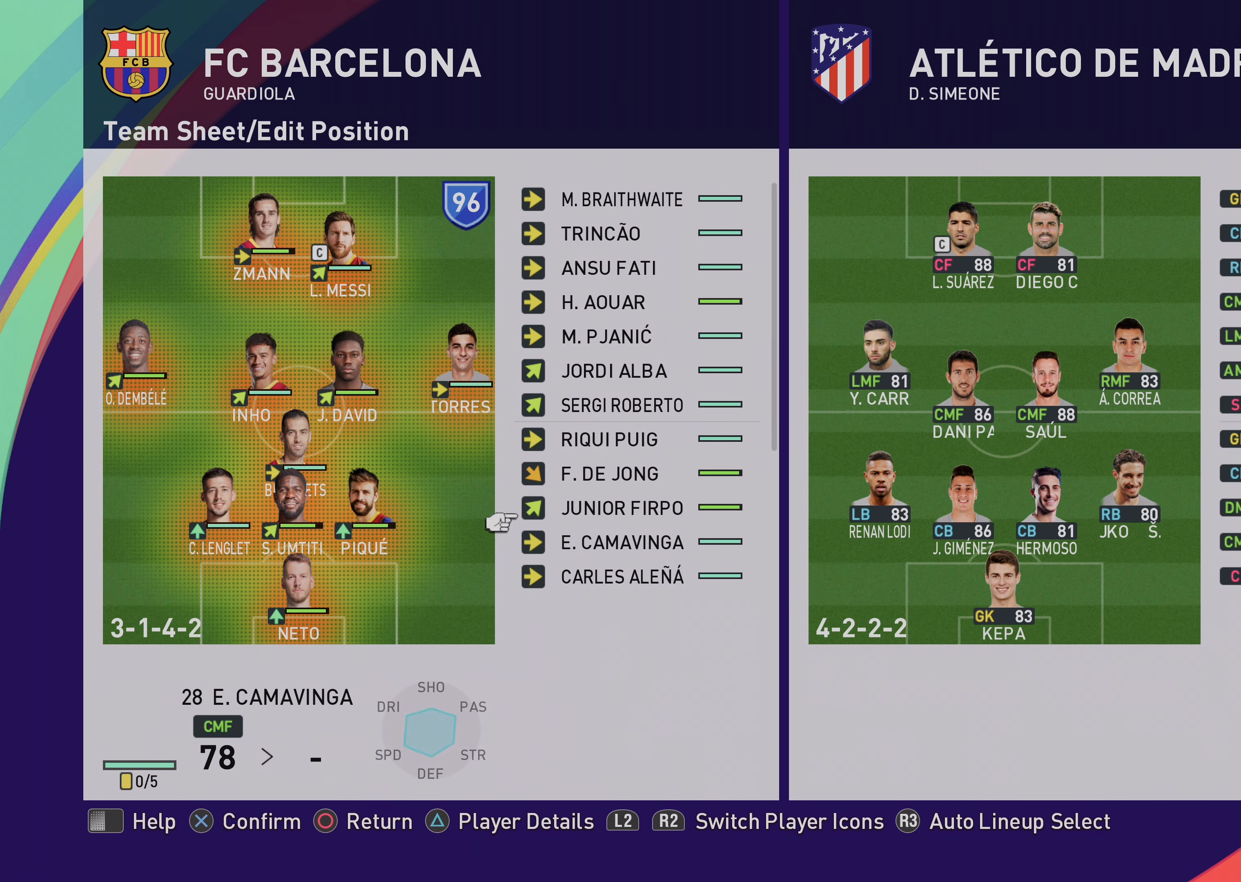
{"buttons": [], "left_stick": "center", "events": [[67, "left_stick", "center"], [200, "left_stick", "down"], [300, "left_stick", "center"]]}
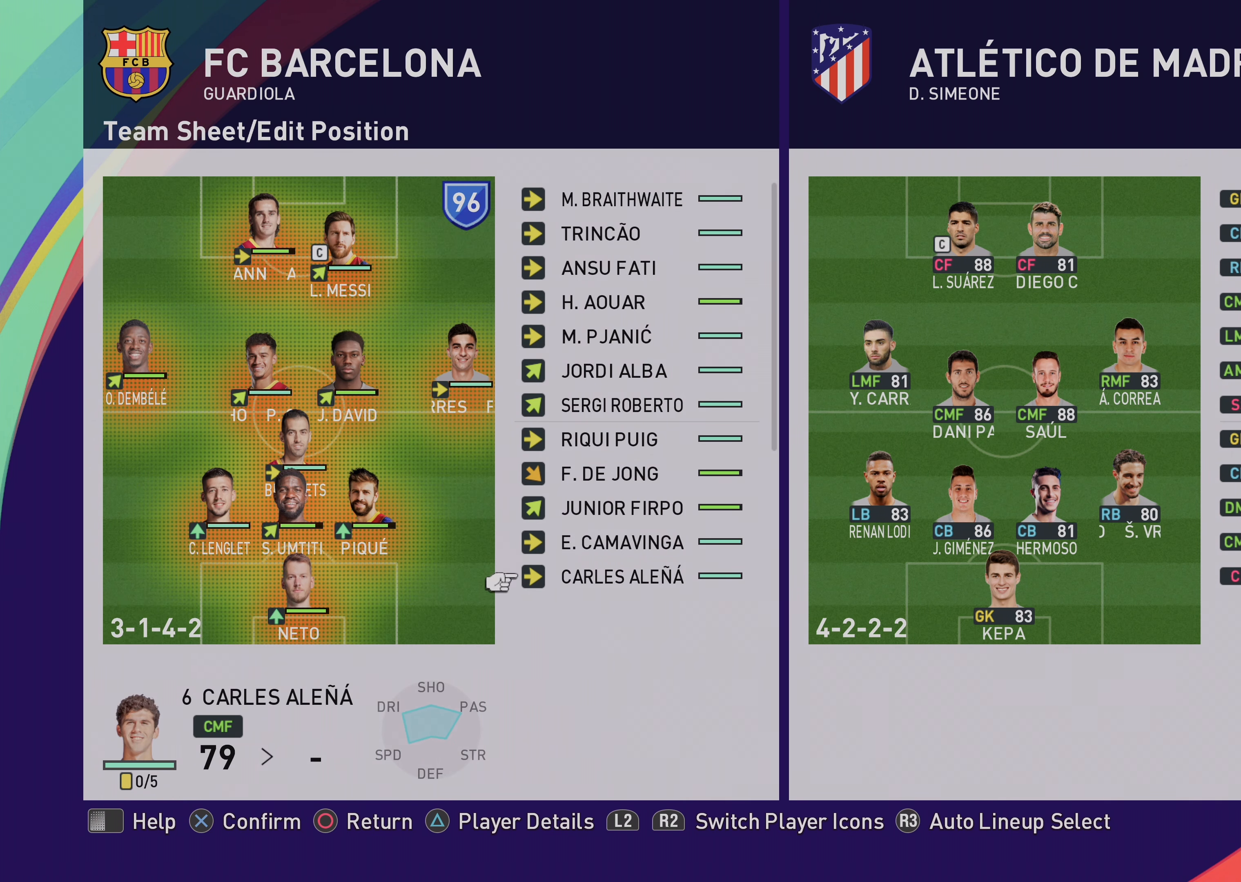
{"buttons": [], "left_stick": "center", "events": [[33, "left_stick", "up"], [200, "left_stick", "center"]]}
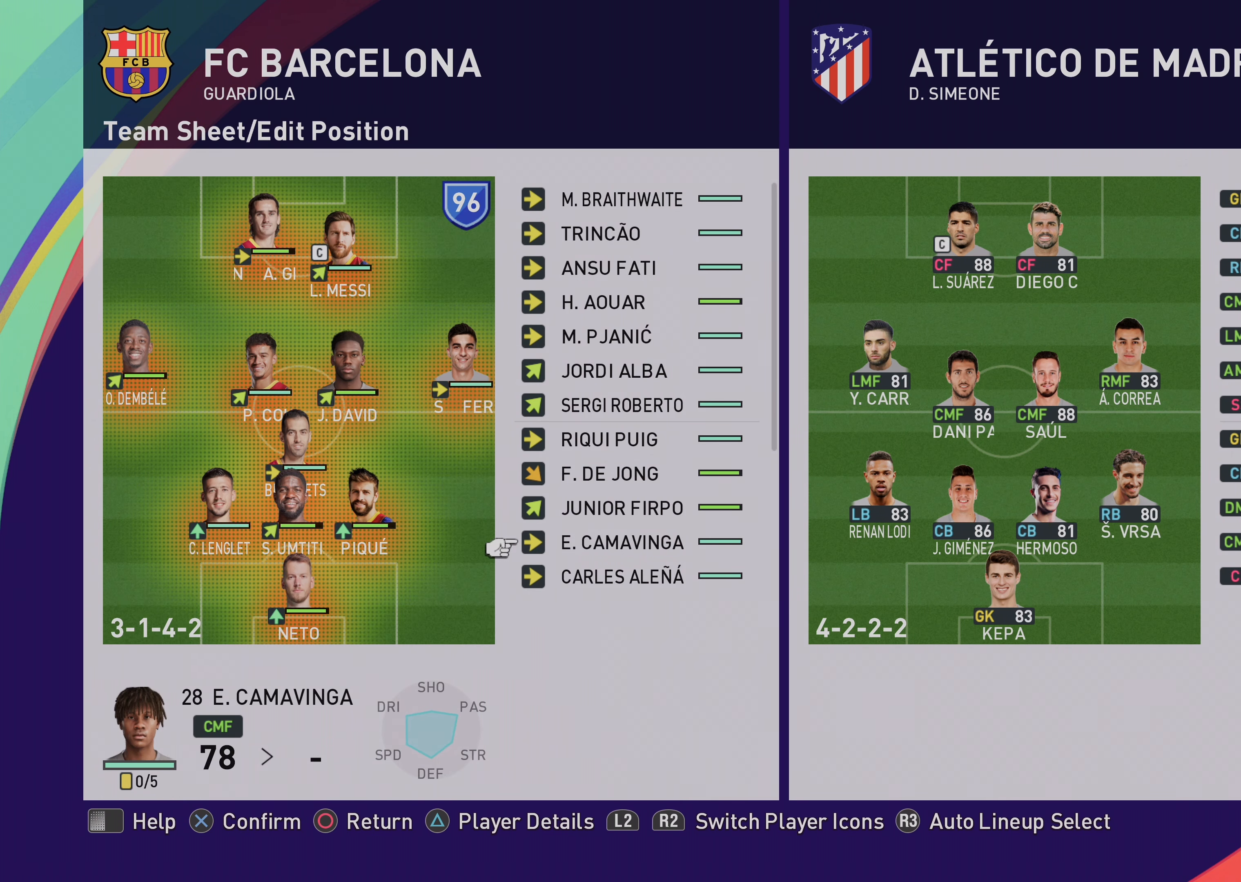
{"buttons": [], "left_stick": "center", "events": [[433, "left_stick", "right"], [500, "left_stick", "center"]]}
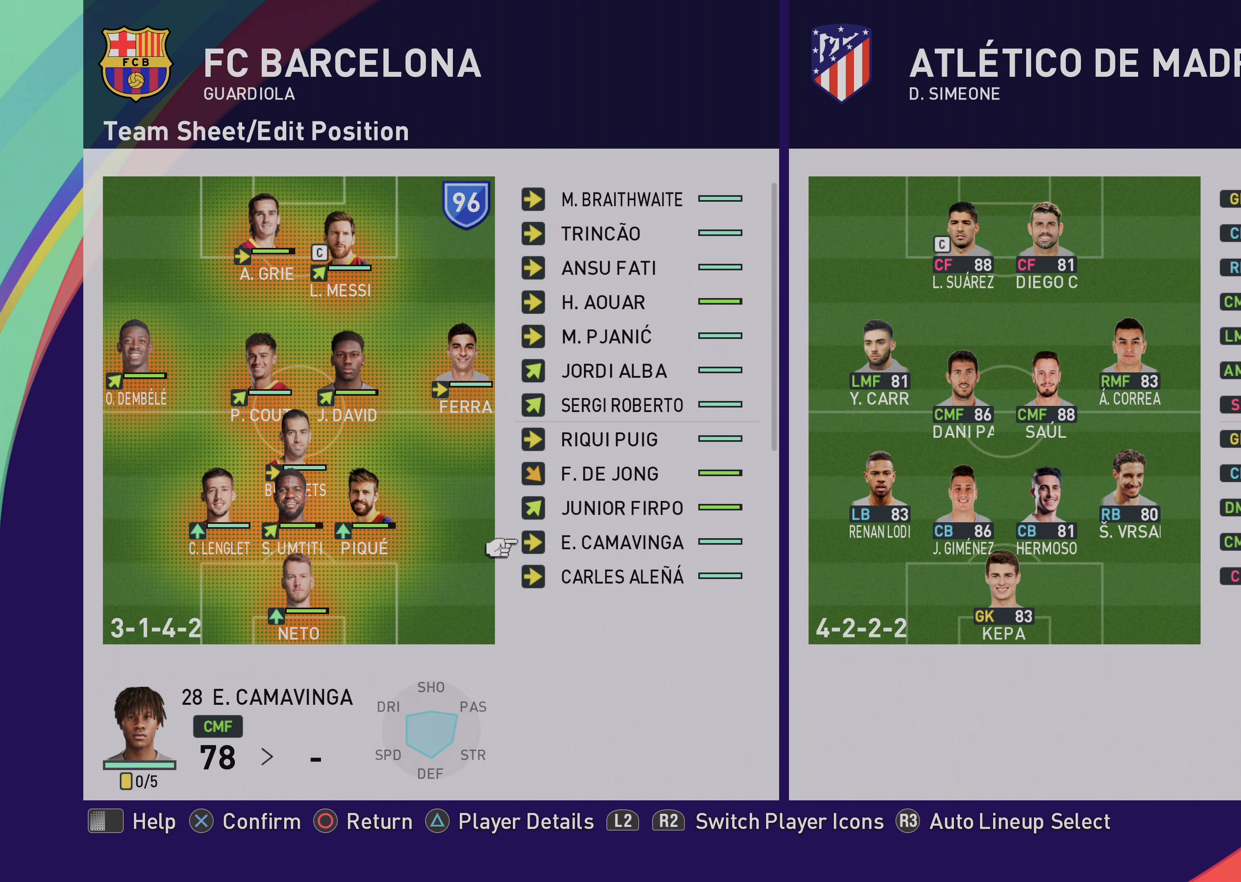
{"buttons": [], "left_stick": "center", "events": []}
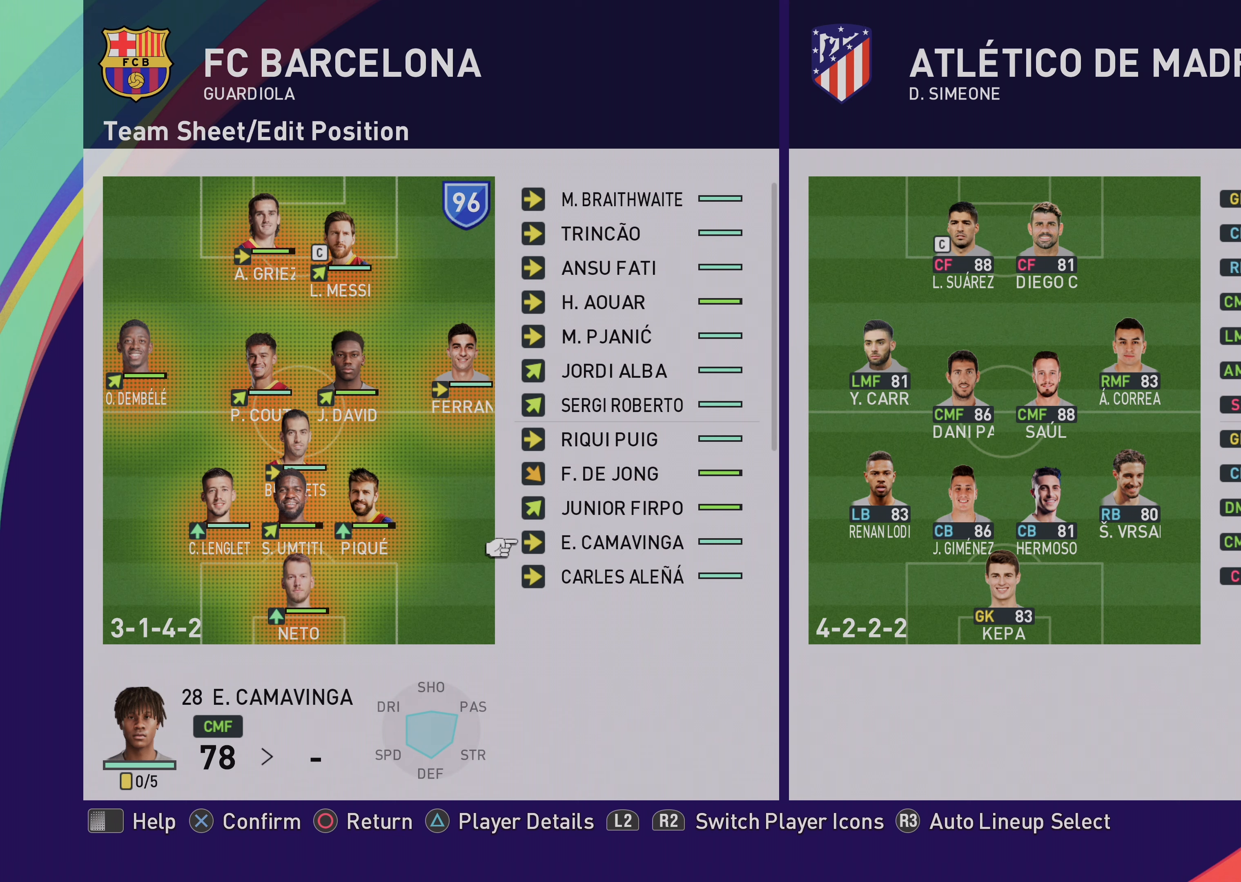
{"buttons": [], "left_stick": "center", "events": [[67, "R1", "down"], [200, "R1", "up"]]}
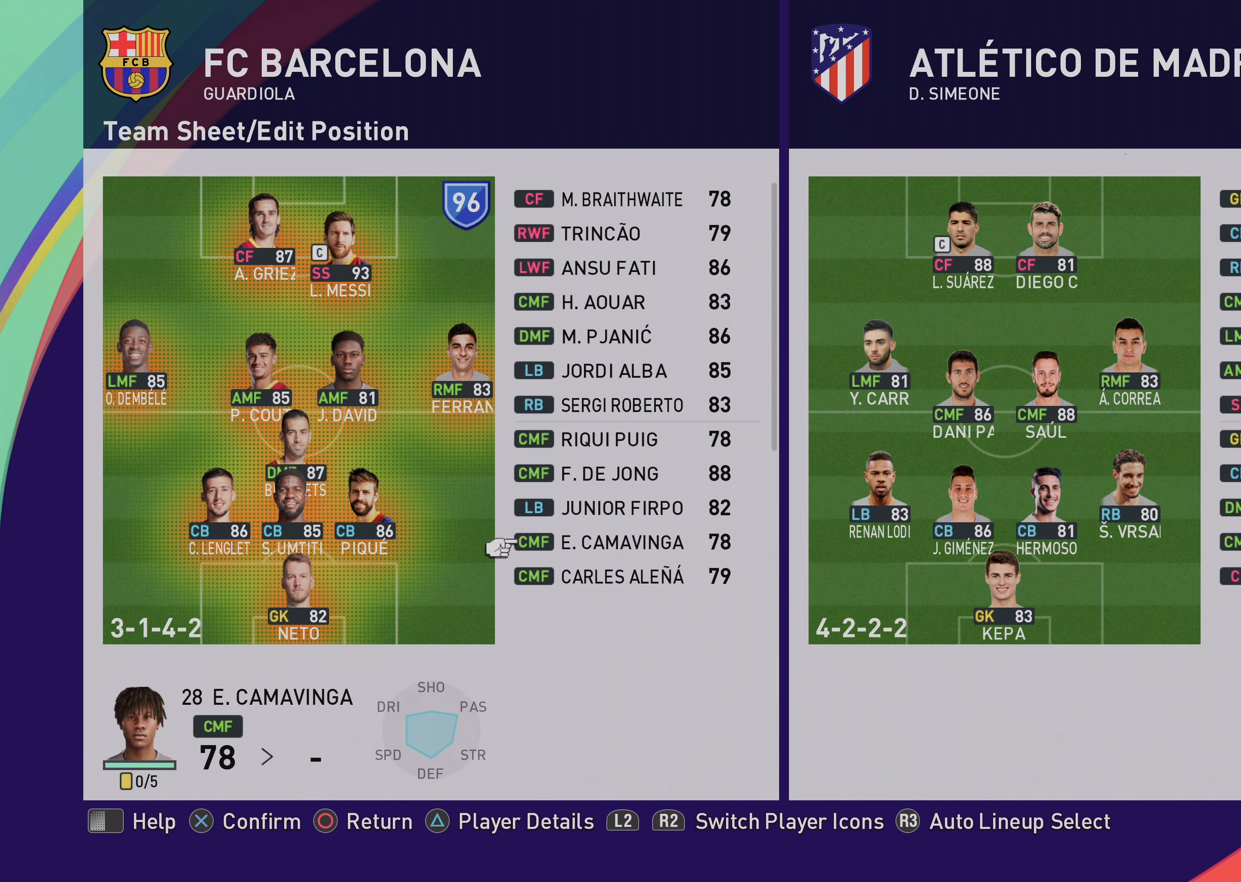
{"buttons": [], "left_stick": "center", "events": []}
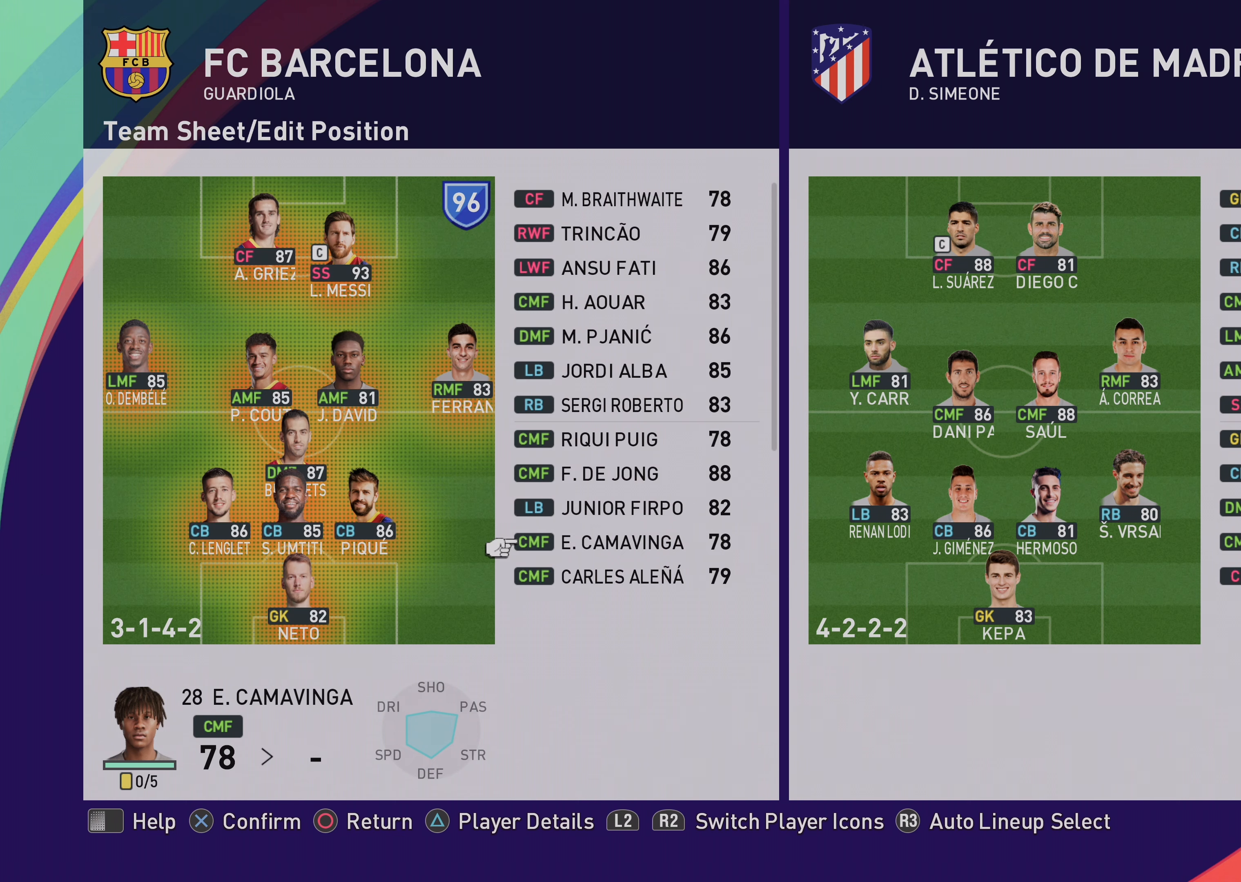
{"buttons": [], "left_stick": "up", "events": [[67, "L1", "down"], [233, "L1", "up"], [467, "left_stick", "up"]]}
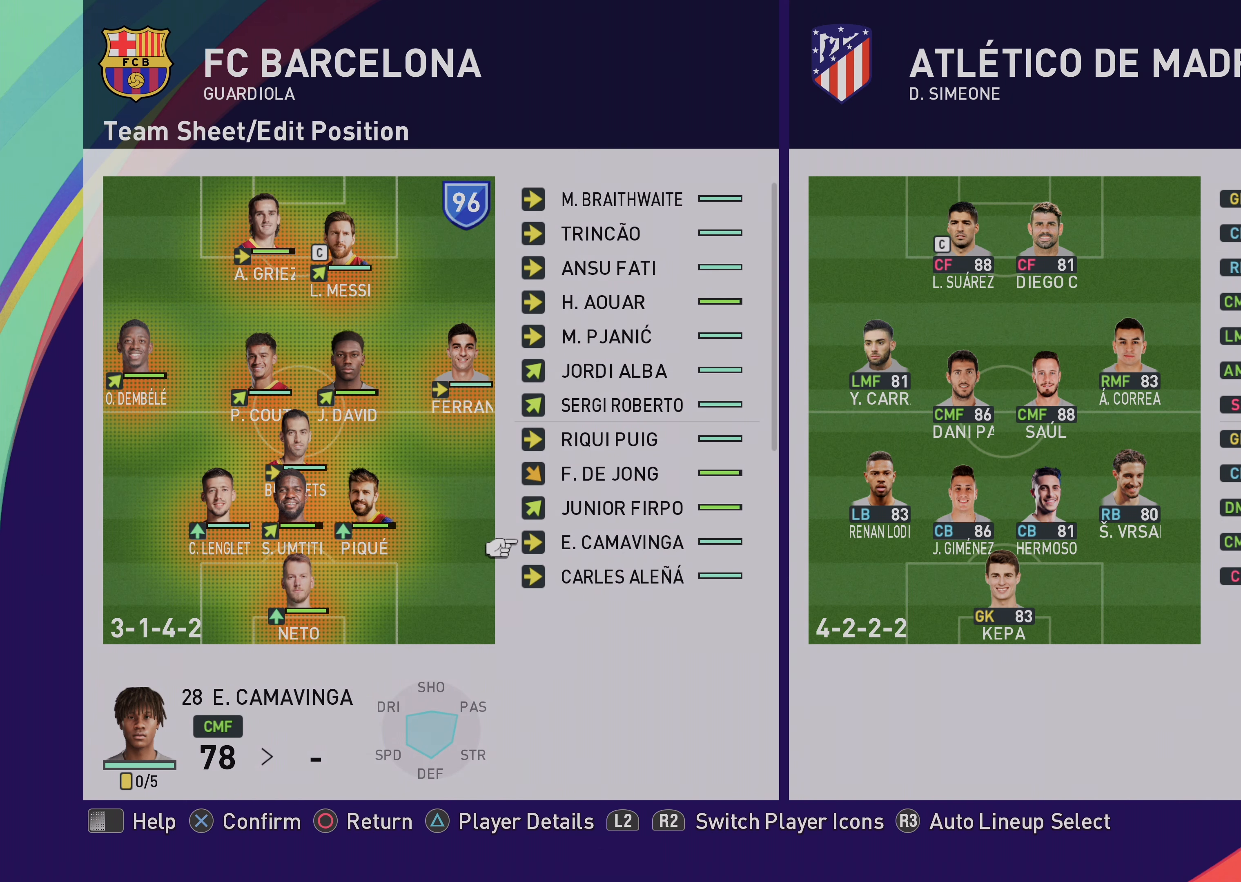
{"buttons": [], "left_stick": "up", "events": []}
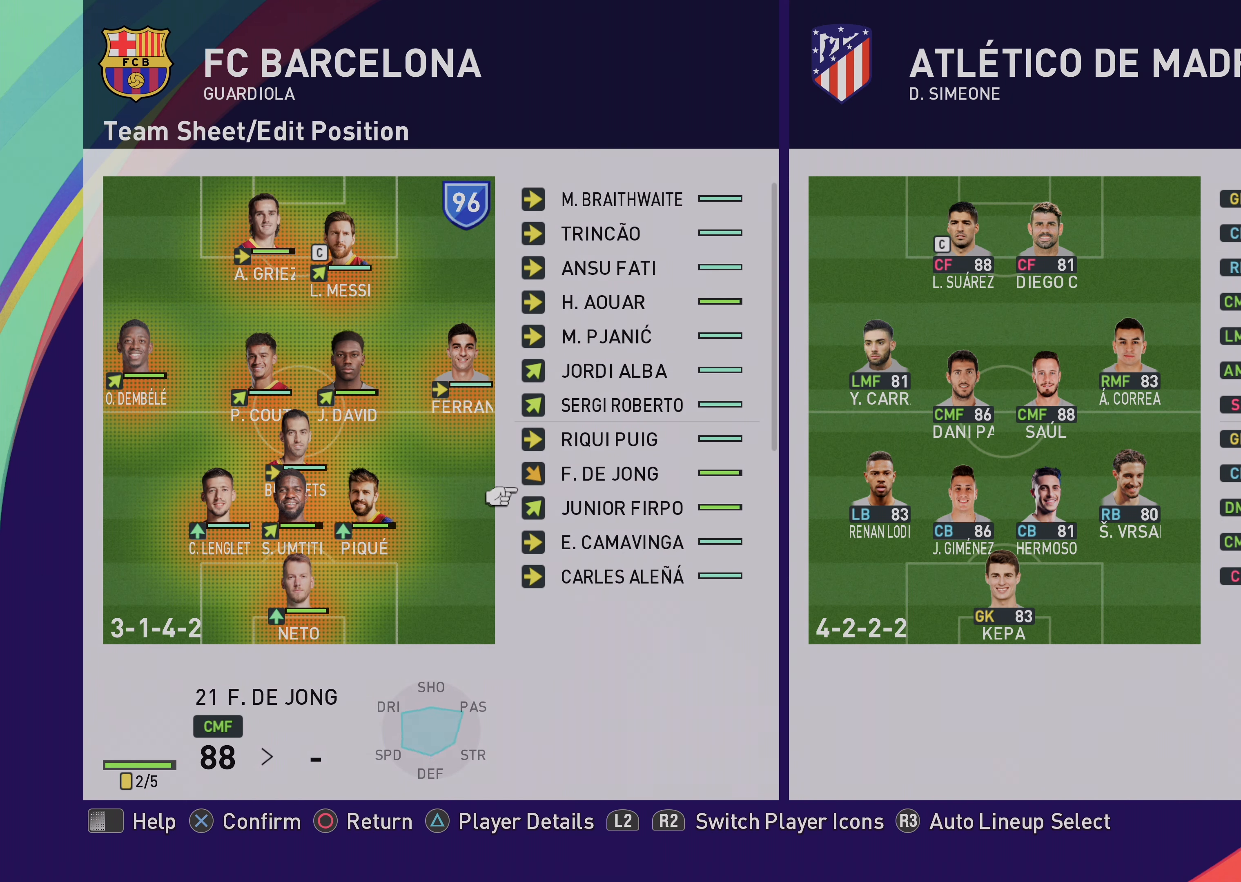
{"buttons": [], "left_stick": "up", "events": [[167, "left_stick", "center"], [500, "left_stick", "up"]]}
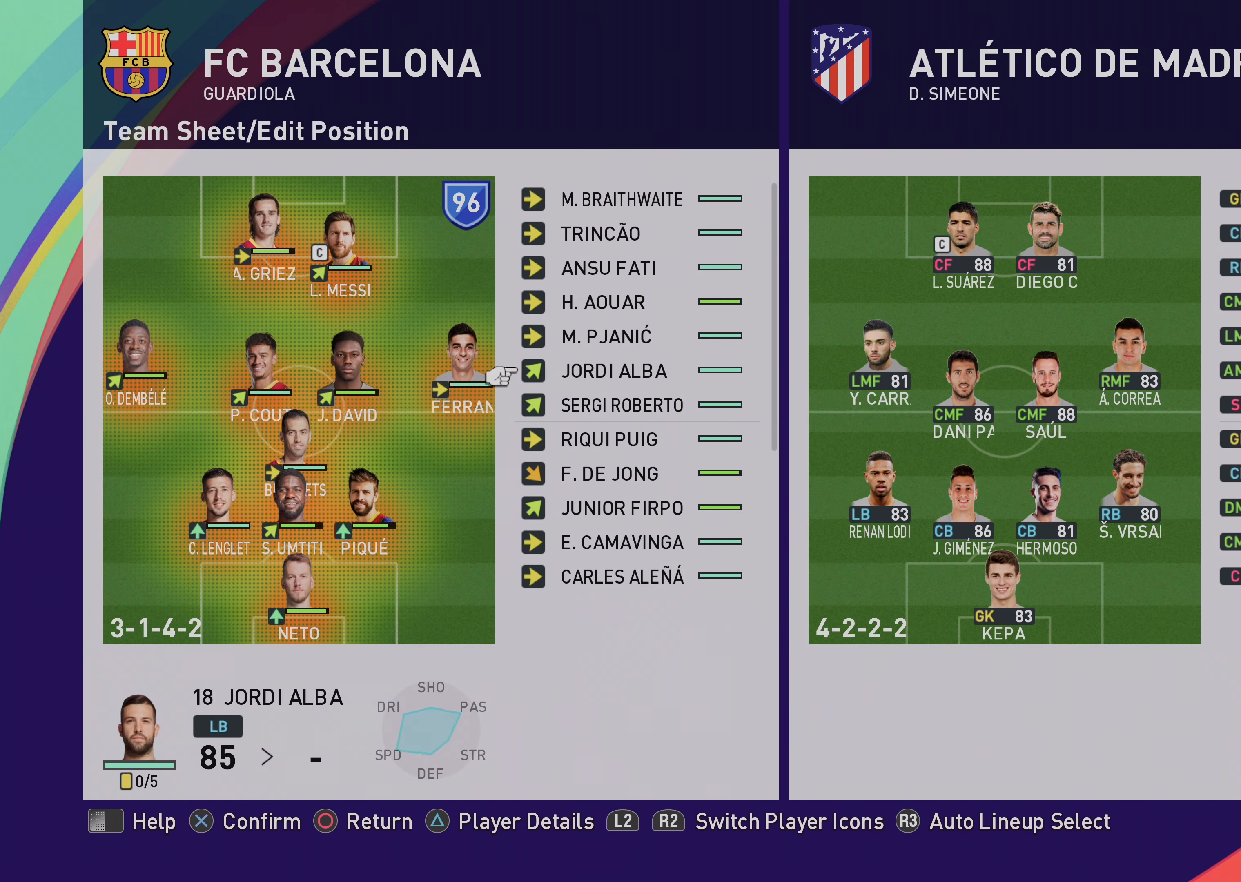
{"buttons": [], "left_stick": "center", "events": [[167, "left_stick", "center"]]}
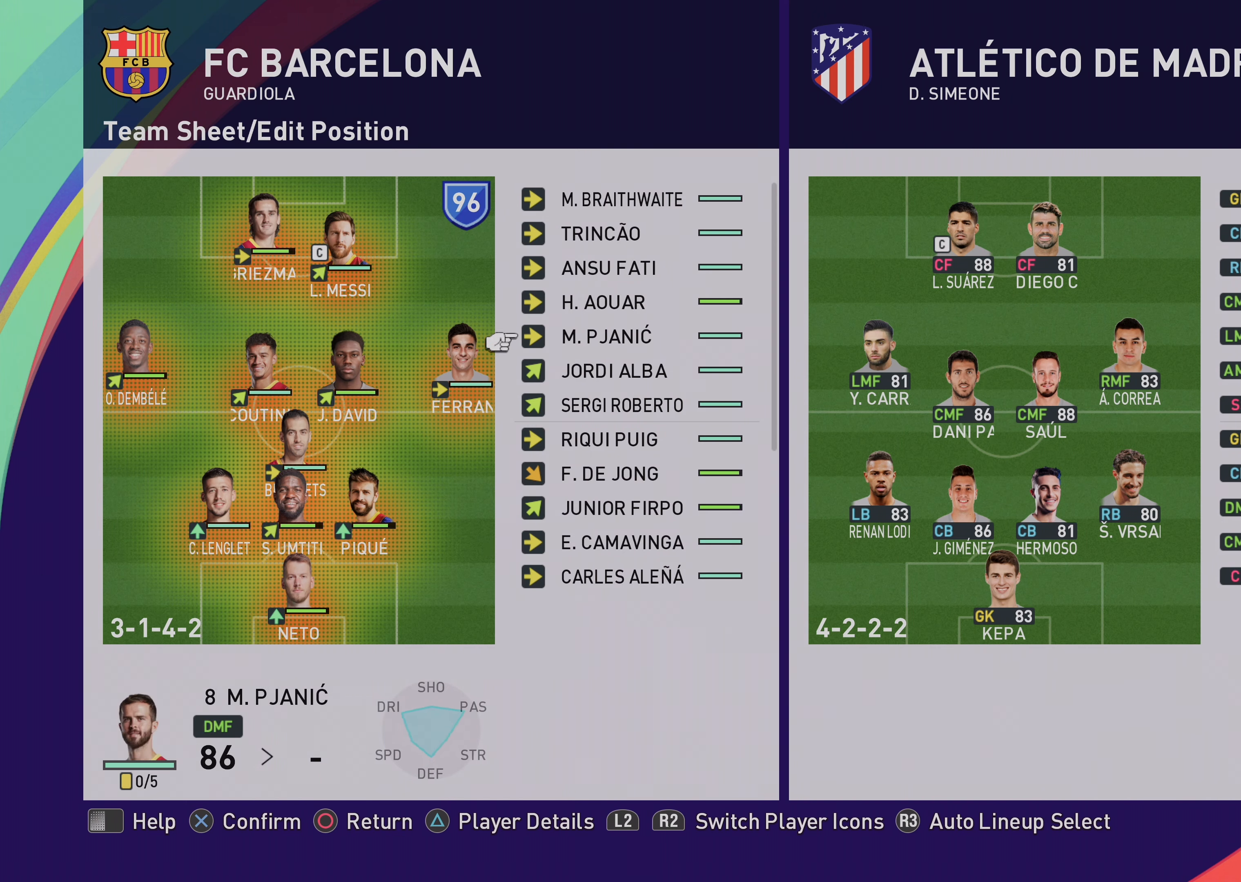
{"buttons": [], "left_stick": "center", "events": [[200, "left_stick", "up"], [333, "left_stick", "center"]]}
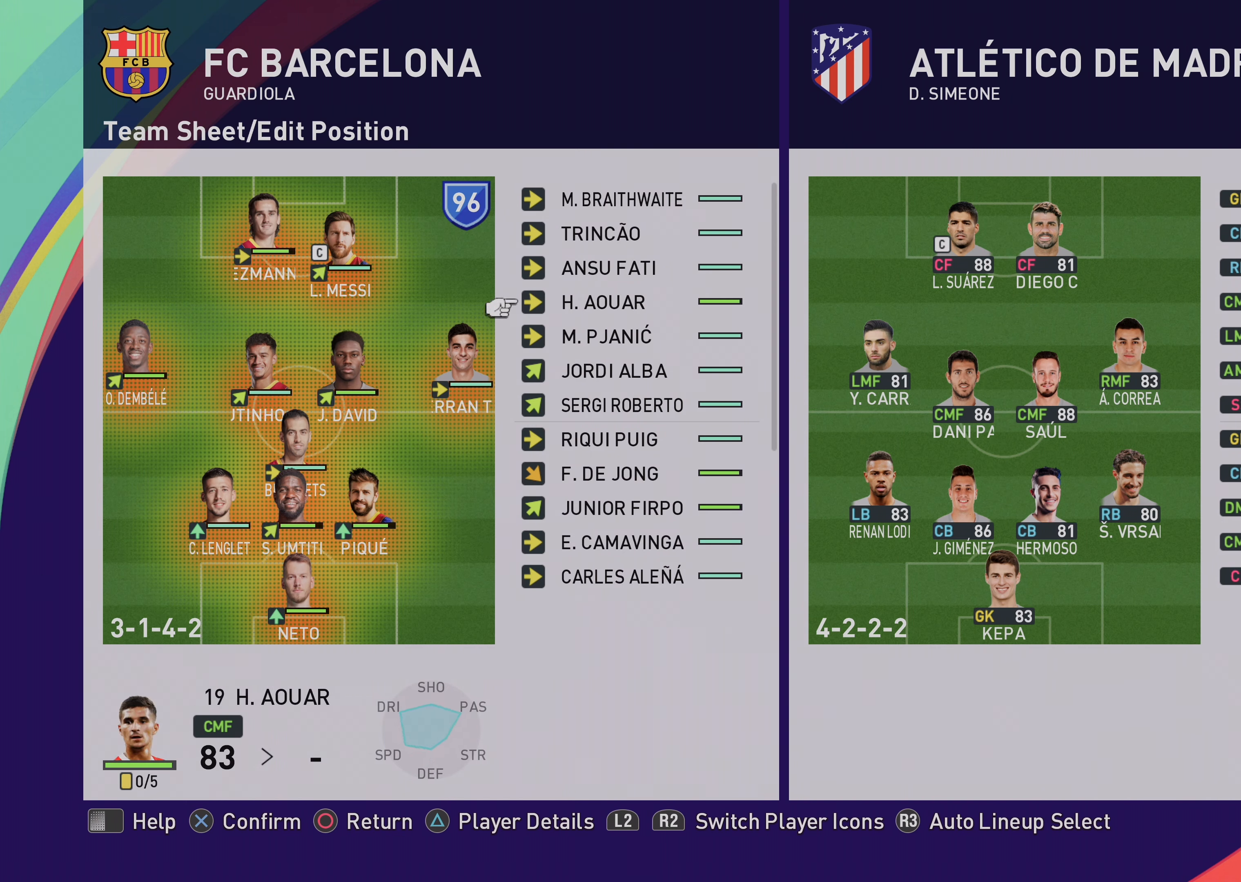
{"buttons": [], "left_stick": "center", "events": []}
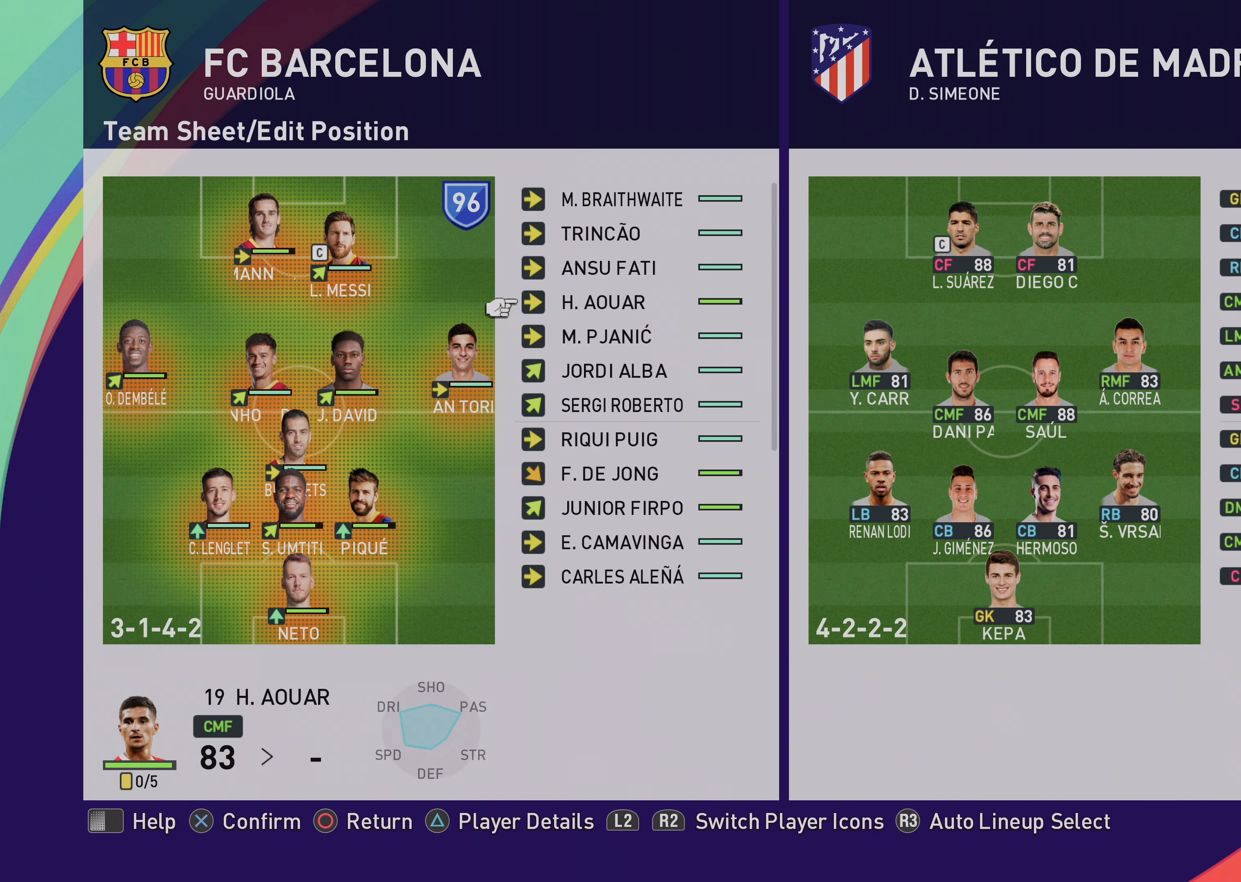
{"buttons": [], "left_stick": "center", "events": [[67, "left_stick", "down-left"], [467, "left_stick", "center"]]}
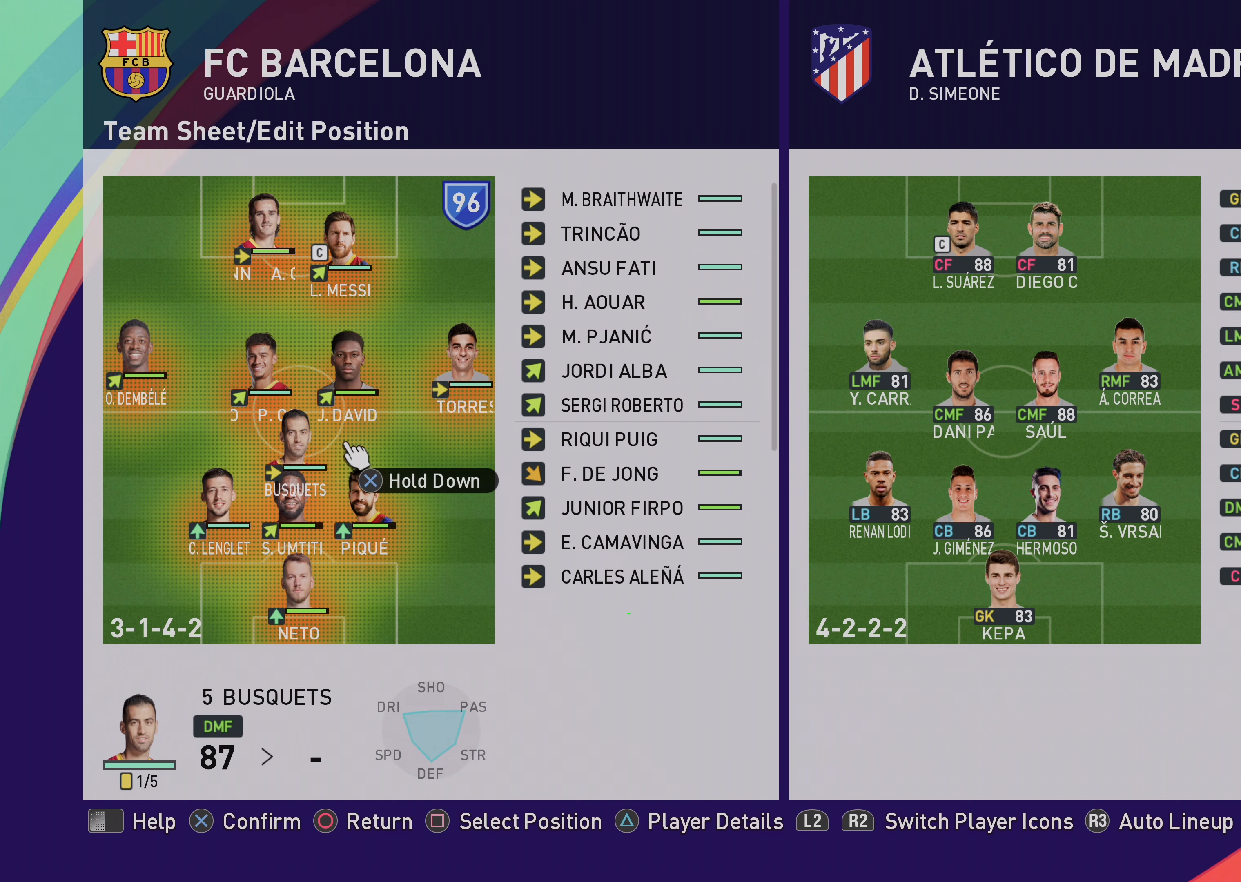
{"buttons": [], "left_stick": "center", "events": [[167, "left_stick", "up-left"], [300, "left_stick", "center"]]}
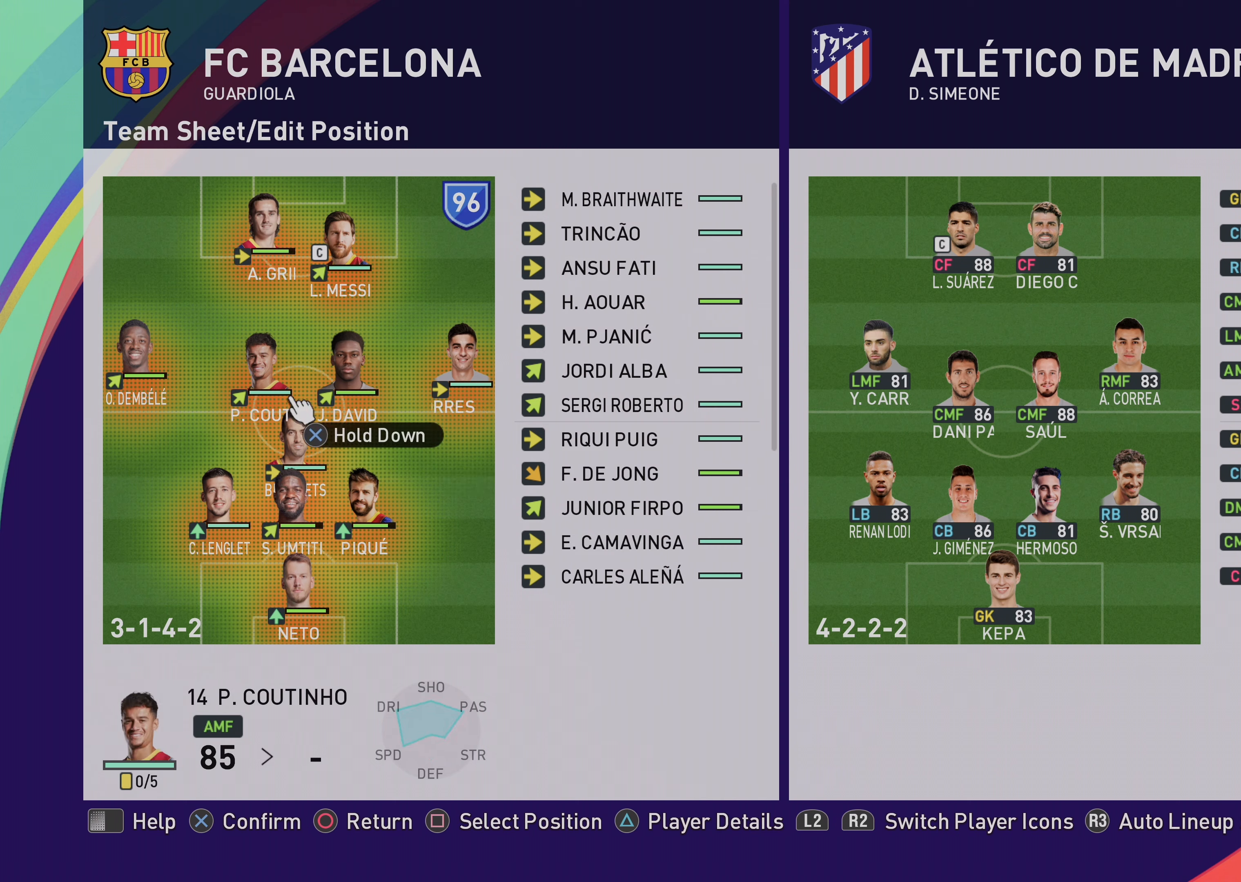
{"buttons": [], "left_stick": "left", "events": [[133, "left_stick", "right"], [300, "left_stick", "center"], [500, "left_stick", "left"]]}
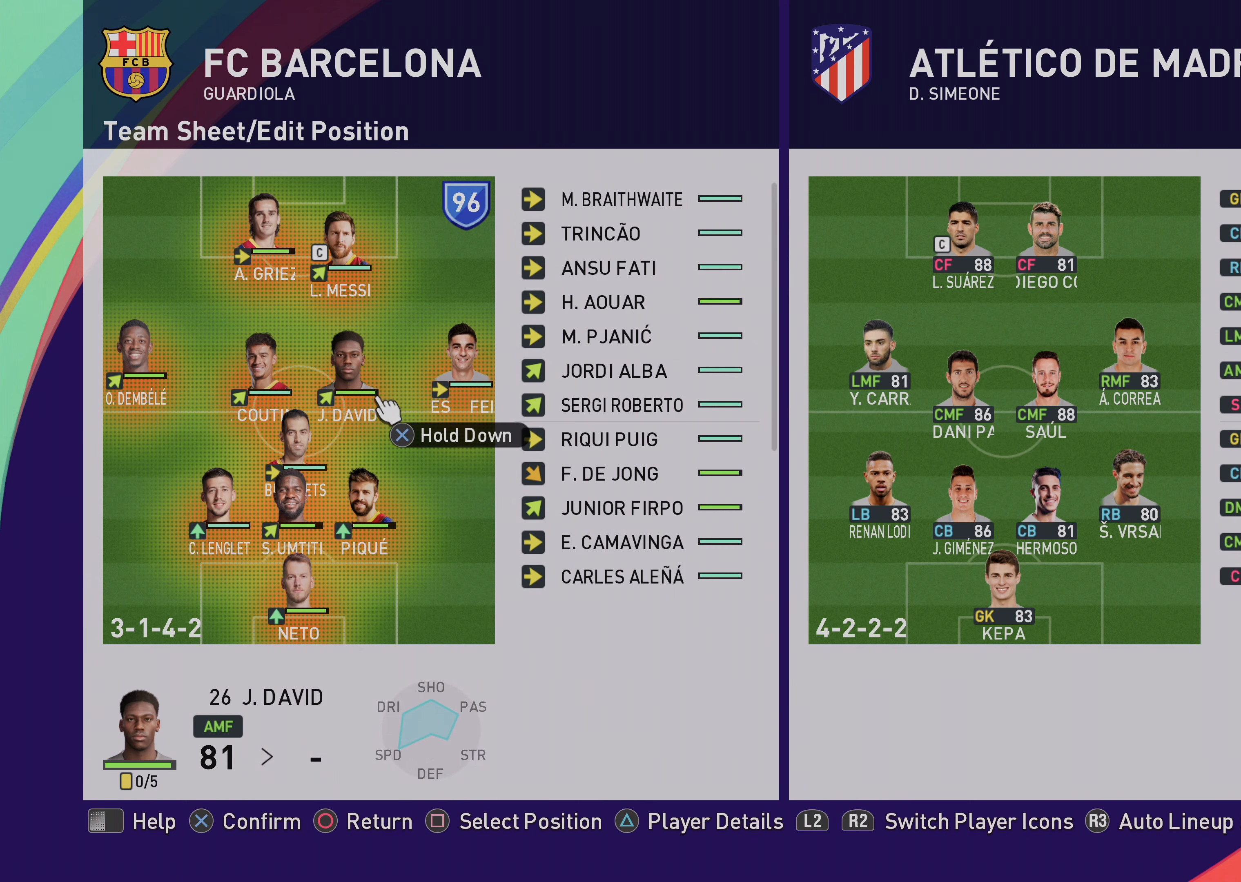
{"buttons": [], "left_stick": "right", "events": [[217, "left_stick", "center"], [417, "left_stick", "right"]]}
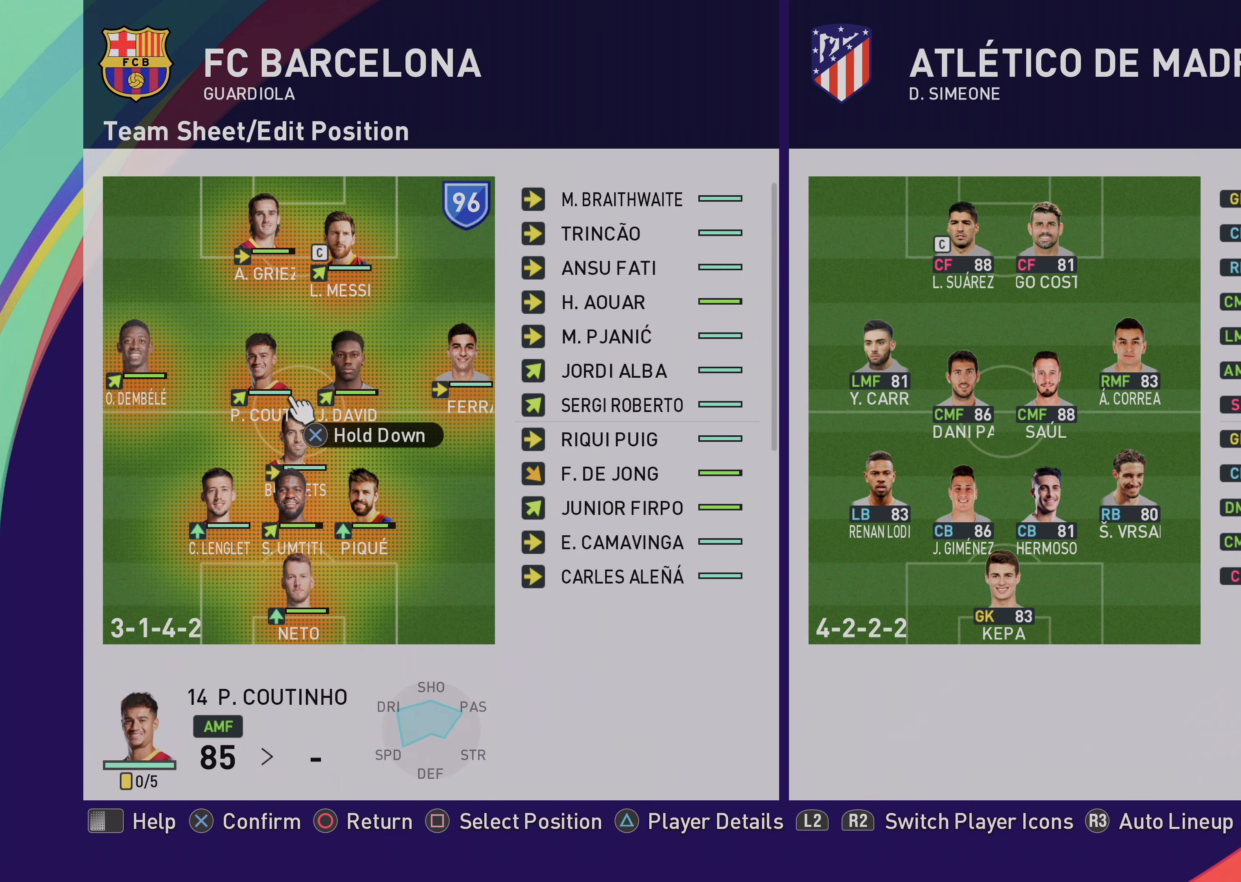
{"buttons": [], "left_stick": "center", "events": [[50, "left_stick", "center"]]}
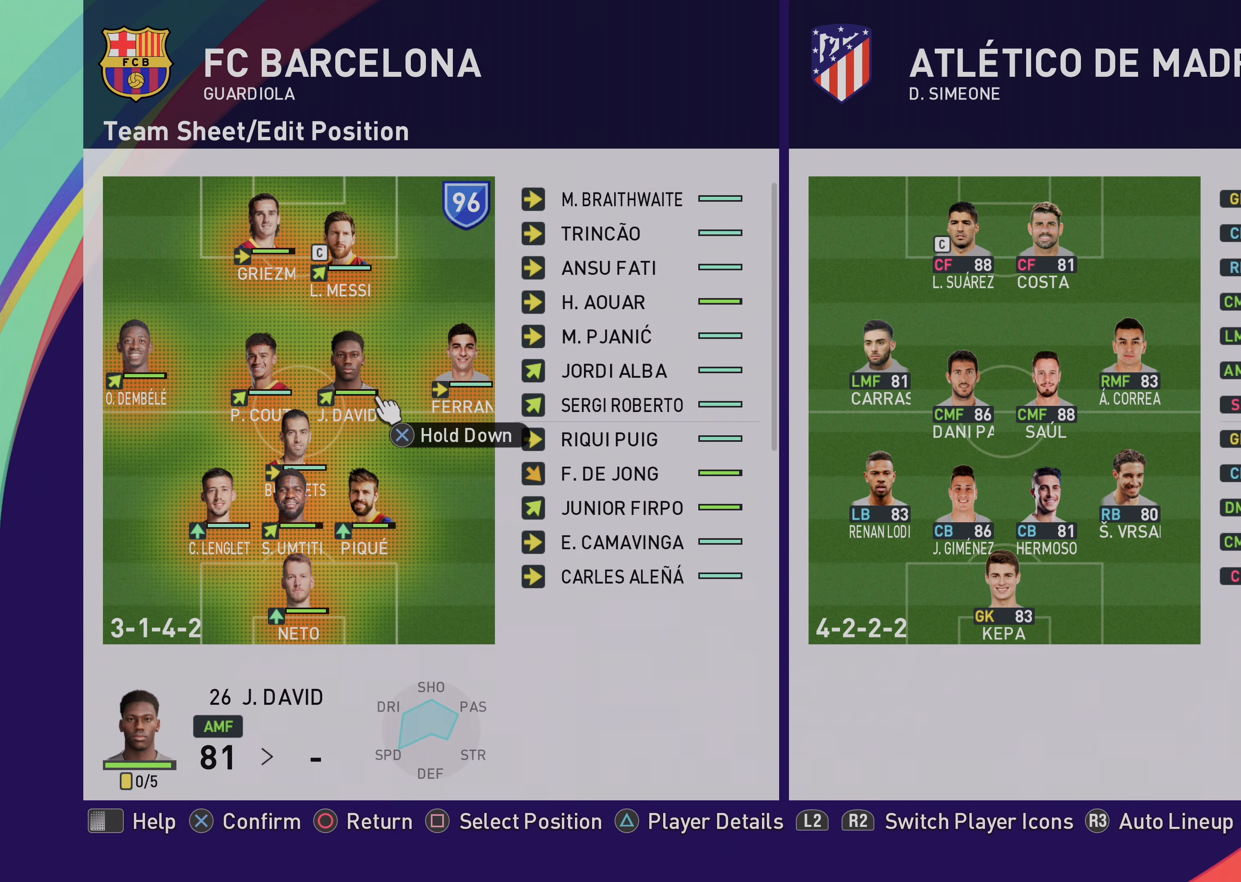
{"buttons": [], "left_stick": "right", "events": [[350, "left_stick", "right"]]}
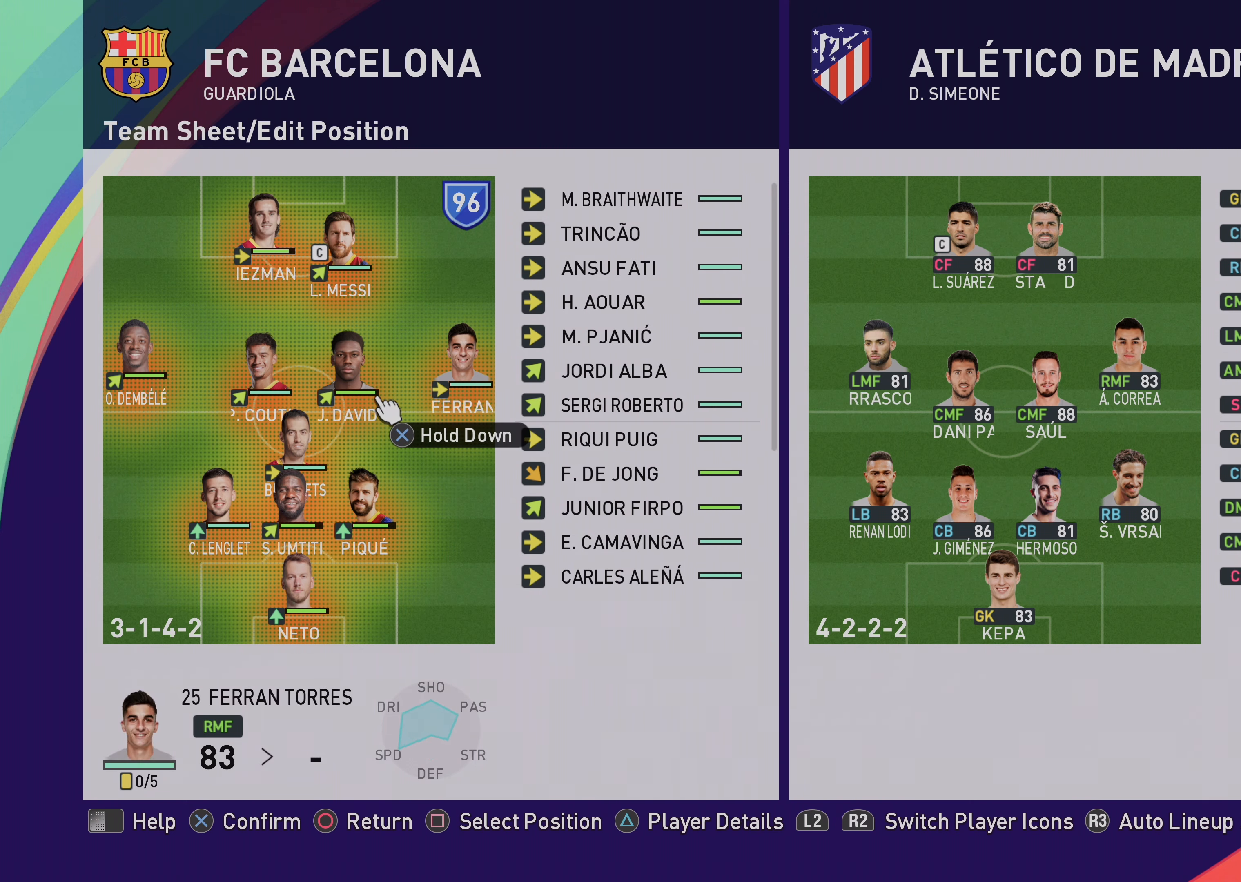
{"buttons": [], "left_stick": "center", "events": [[17, "left_stick", "center"], [183, "left_stick", "right"], [317, "left_stick", "center"]]}
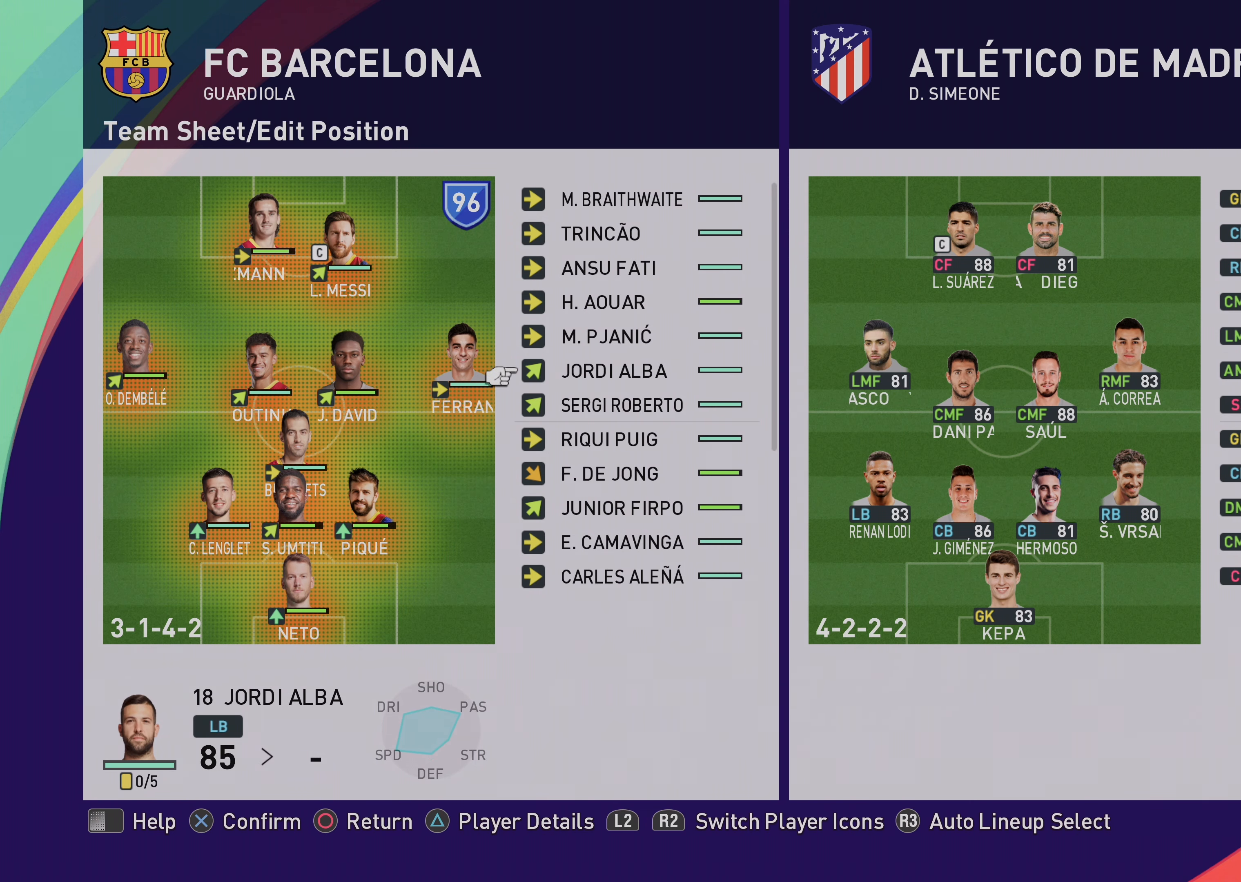
{"buttons": [], "left_stick": "up", "events": [[50, "left_stick", "up"]]}
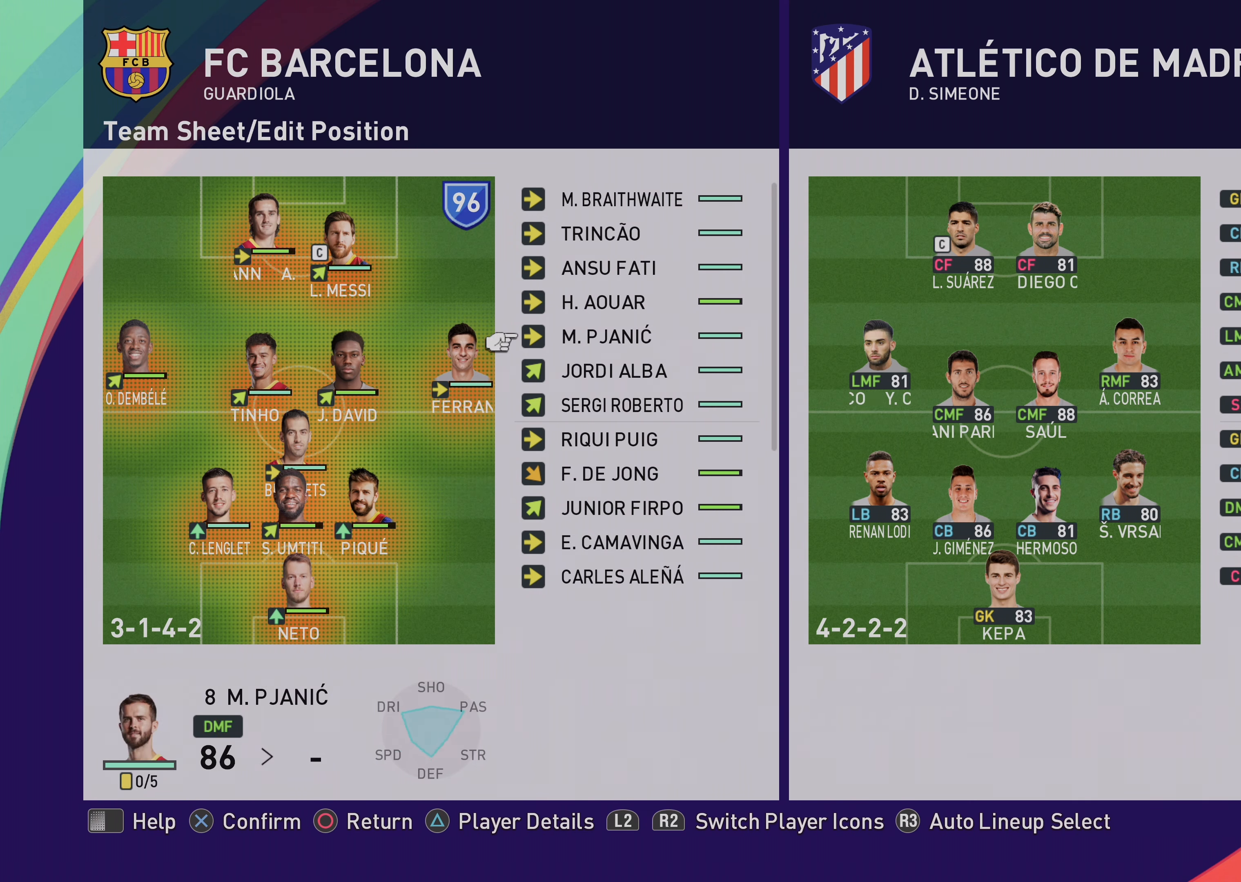
{"buttons": [], "left_stick": "left", "events": [[183, "left_stick", "center"], [450, "left_stick", "left"]]}
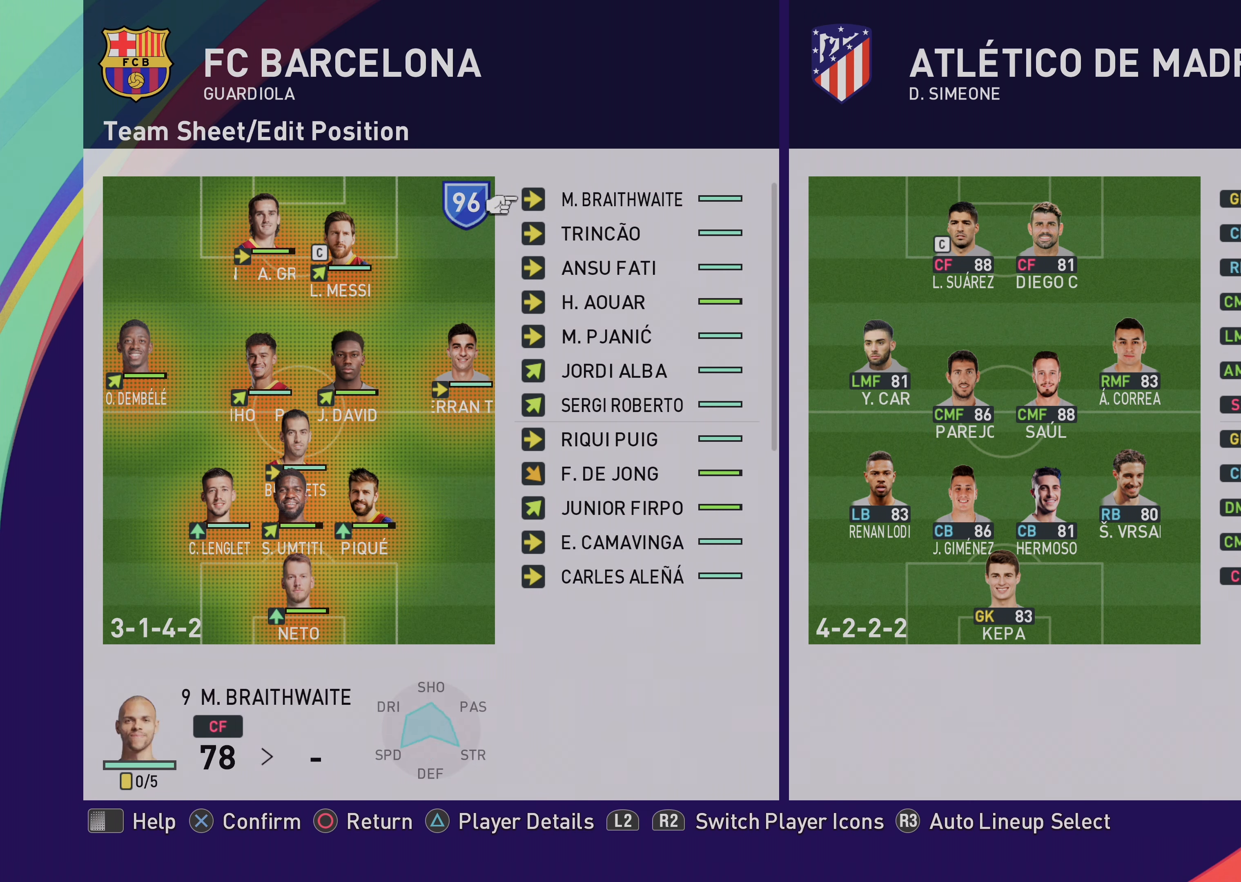
{"buttons": [], "left_stick": "center", "events": [[150, "left_stick", "center"]]}